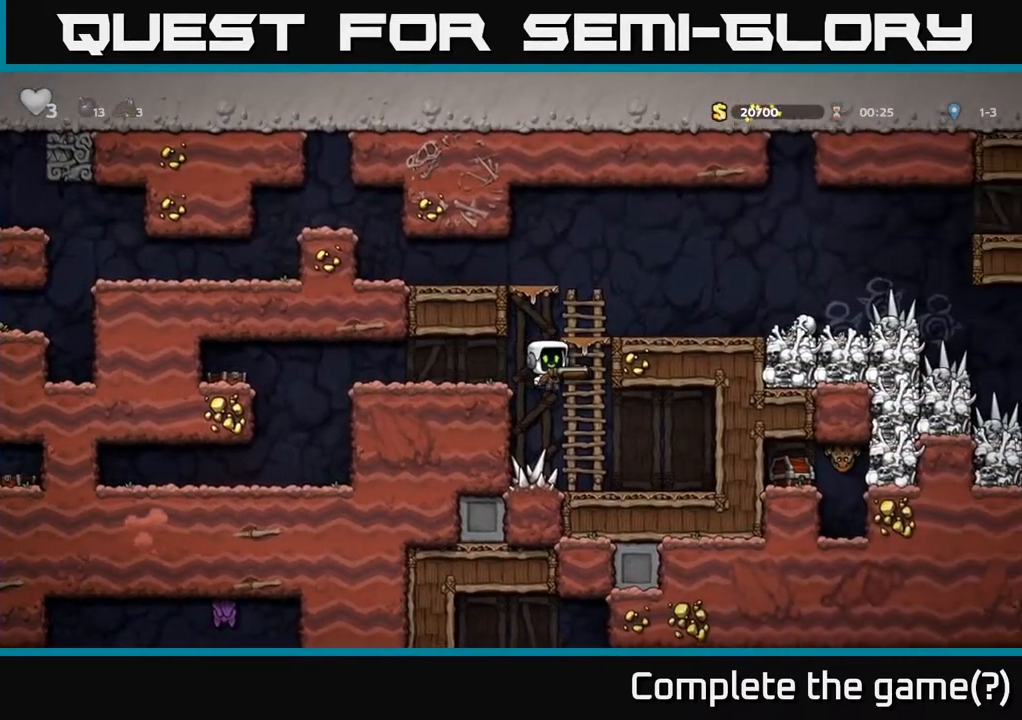
Gameplay with a controller (Xbox layout); each line is a JSON object with the inputs held at the frame after it. "events" lists button and stick changes between this image and that frame as [ms after this image, input, new state], when the widget could be followed in between.
{"buttons": [], "left_stick": "center", "right_stick": "center", "events": [[83, "DPAD_RIGHT", "down"], [133, "A", "down"], [167, "DPAD_UP", "up"], [333, "A", "up"], [467, "DPAD_RIGHT", "up"]]}
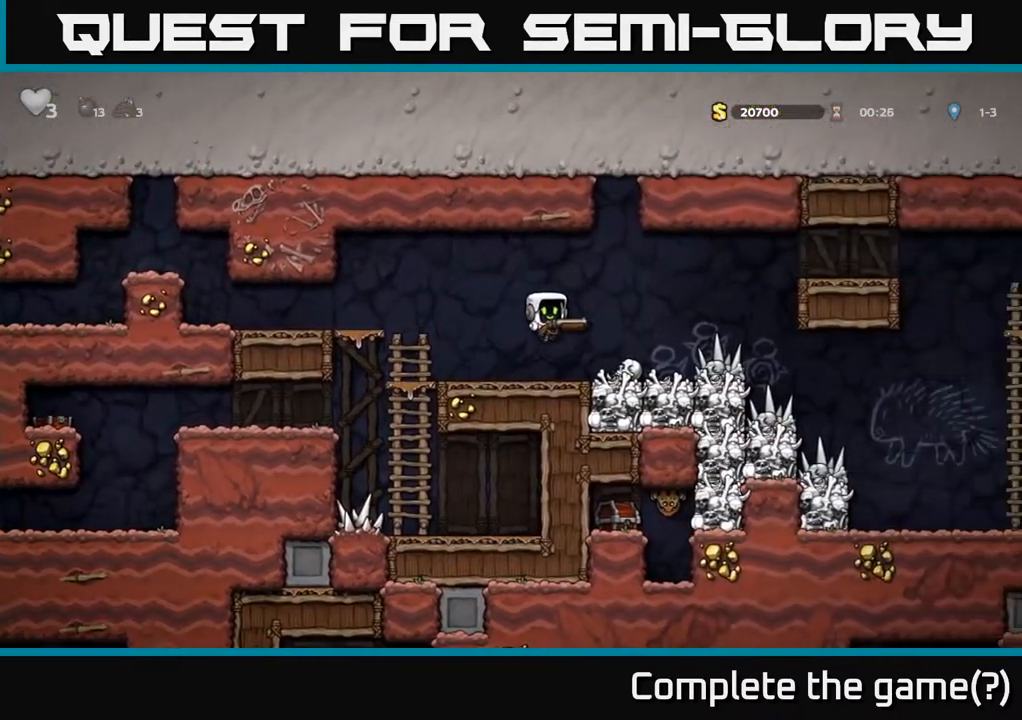
{"buttons": ["DPAD_RIGHT"], "left_stick": "center", "right_stick": "center", "events": [[183, "DPAD_RIGHT", "down"]]}
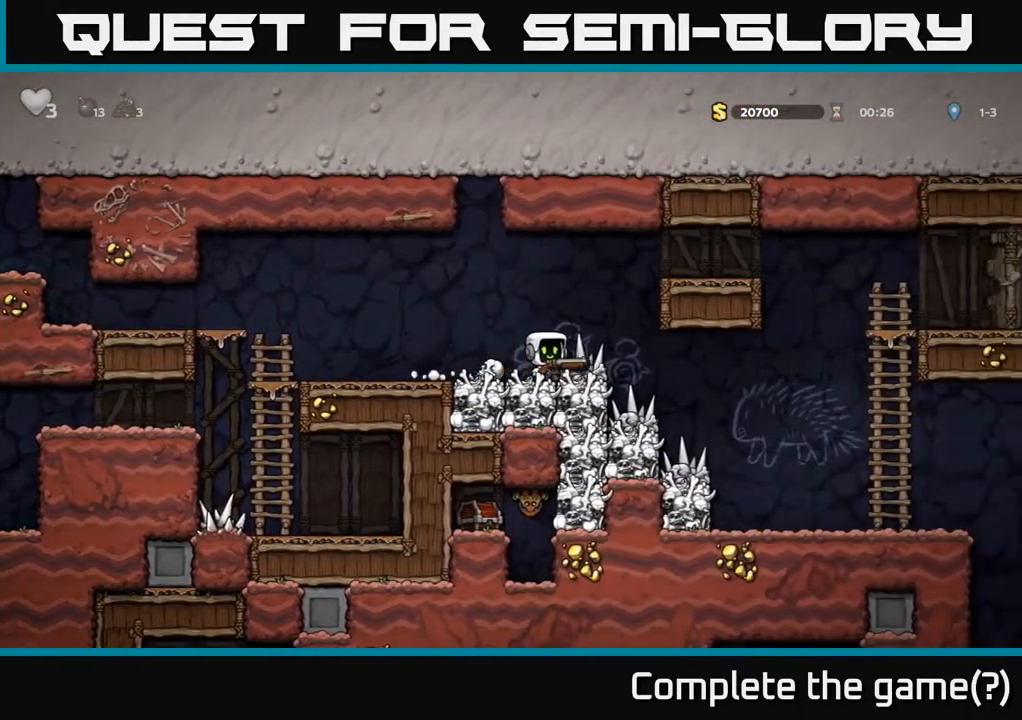
{"buttons": ["A", "DPAD_RIGHT"], "left_stick": "center", "right_stick": "center", "events": [[50, "A", "down"], [300, "A", "up"], [500, "A", "down"]]}
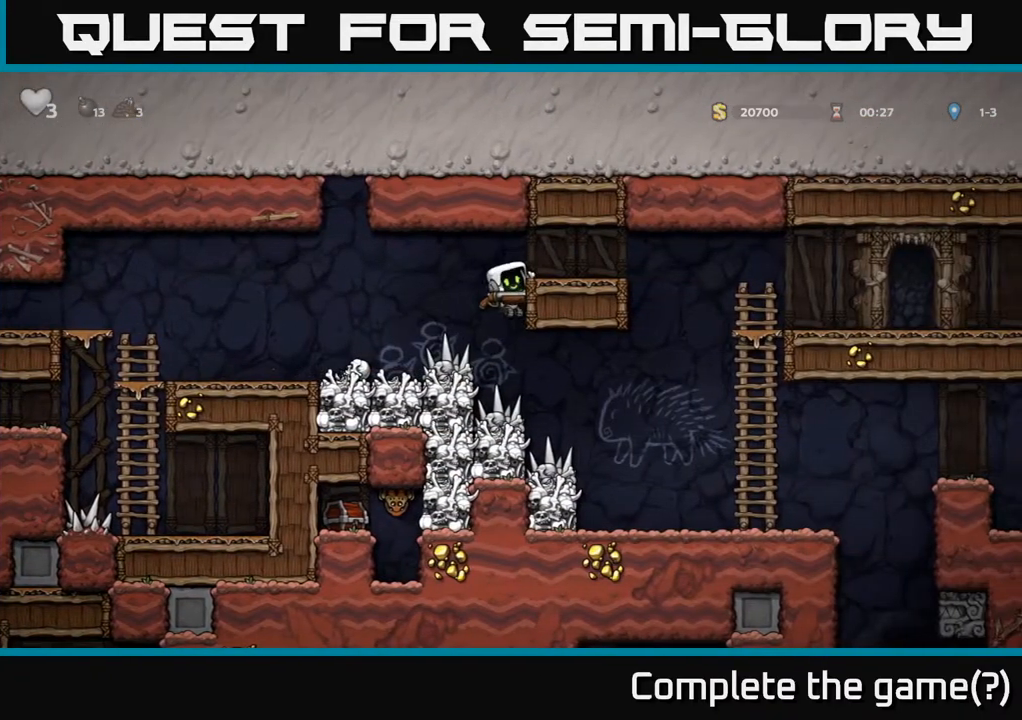
{"buttons": [], "left_stick": "center", "right_stick": "center", "events": [[200, "A", "up"], [483, "DPAD_RIGHT", "up"]]}
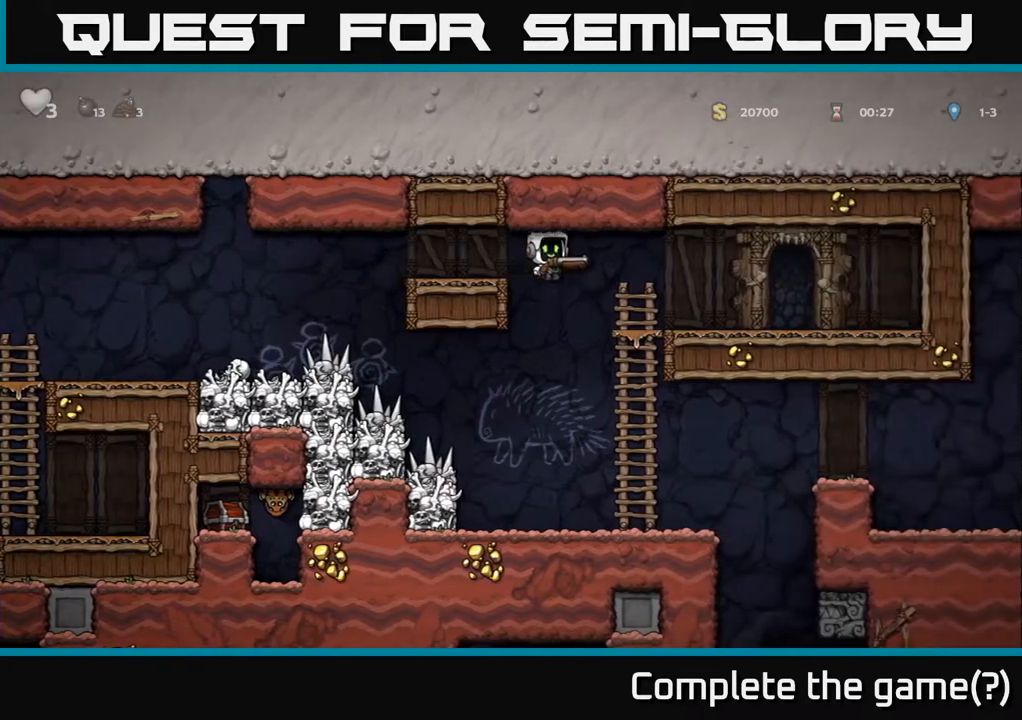
{"buttons": ["X"], "left_stick": "center", "right_stick": "center", "events": [[67, "DPAD_LEFT", "down"], [217, "DPAD_LEFT", "up"], [383, "X", "down"]]}
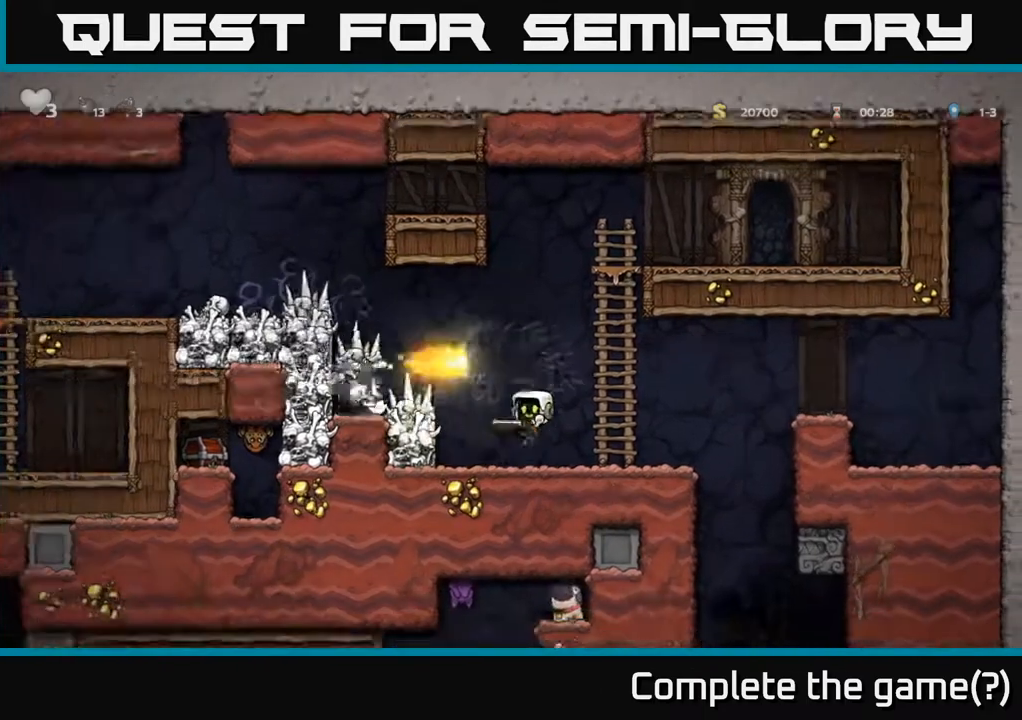
{"buttons": [], "left_stick": "center", "right_stick": "center", "events": [[67, "X", "up"]]}
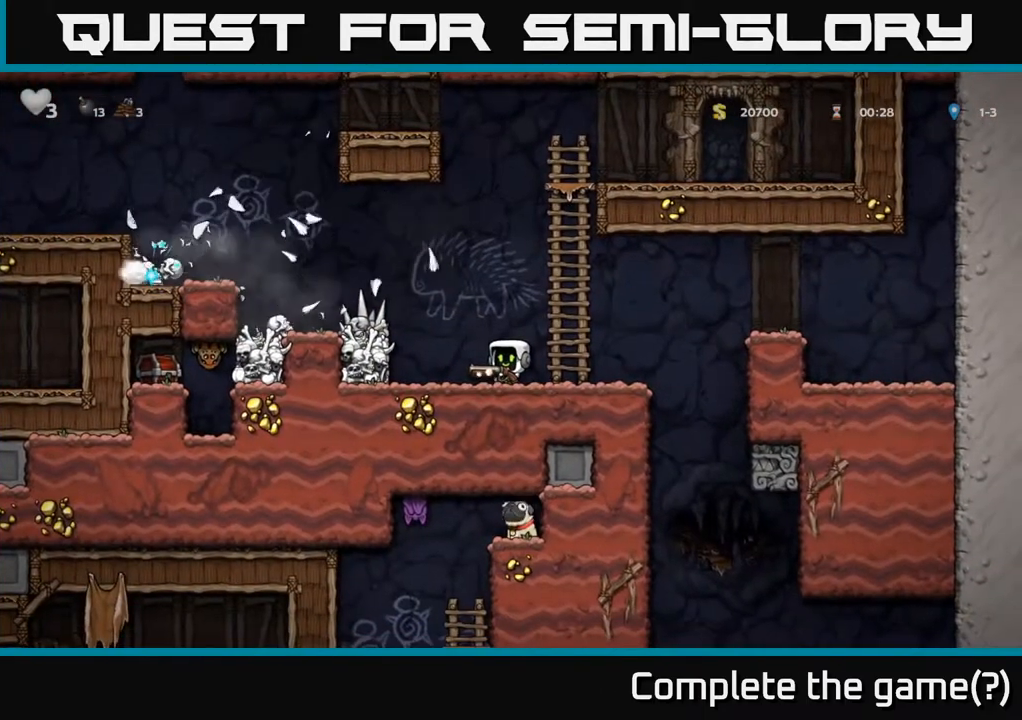
{"buttons": [], "left_stick": "center", "right_stick": "center", "events": [[250, "X", "down"], [400, "X", "up"]]}
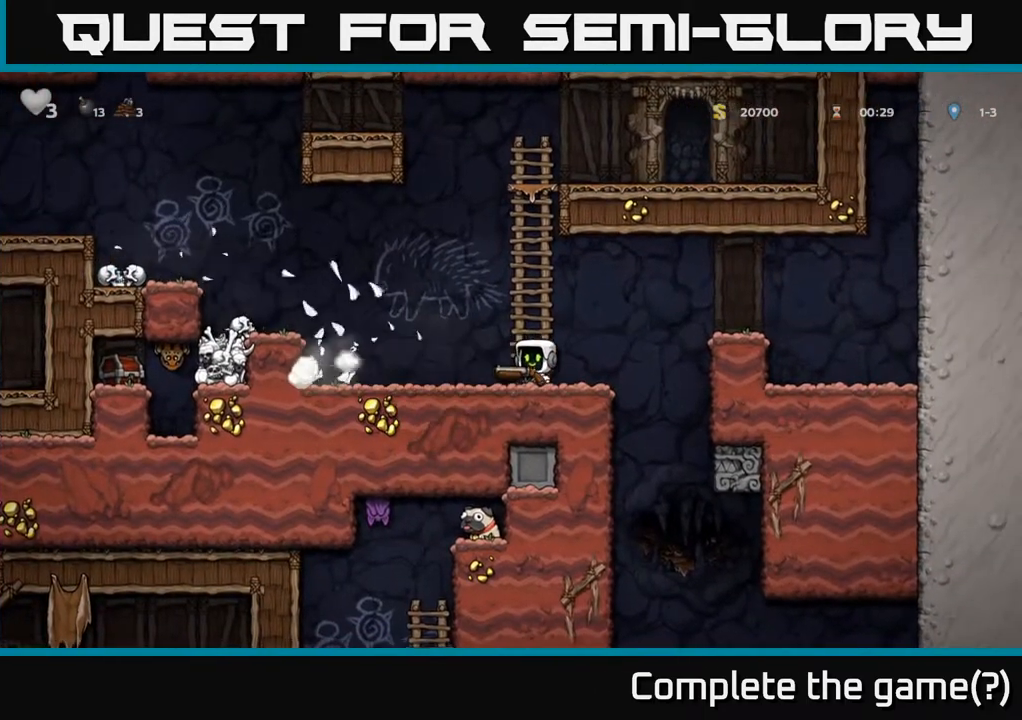
{"buttons": [], "left_stick": "center", "right_stick": "center", "events": [[117, "DPAD_LEFT", "down"], [367, "DPAD_LEFT", "up"]]}
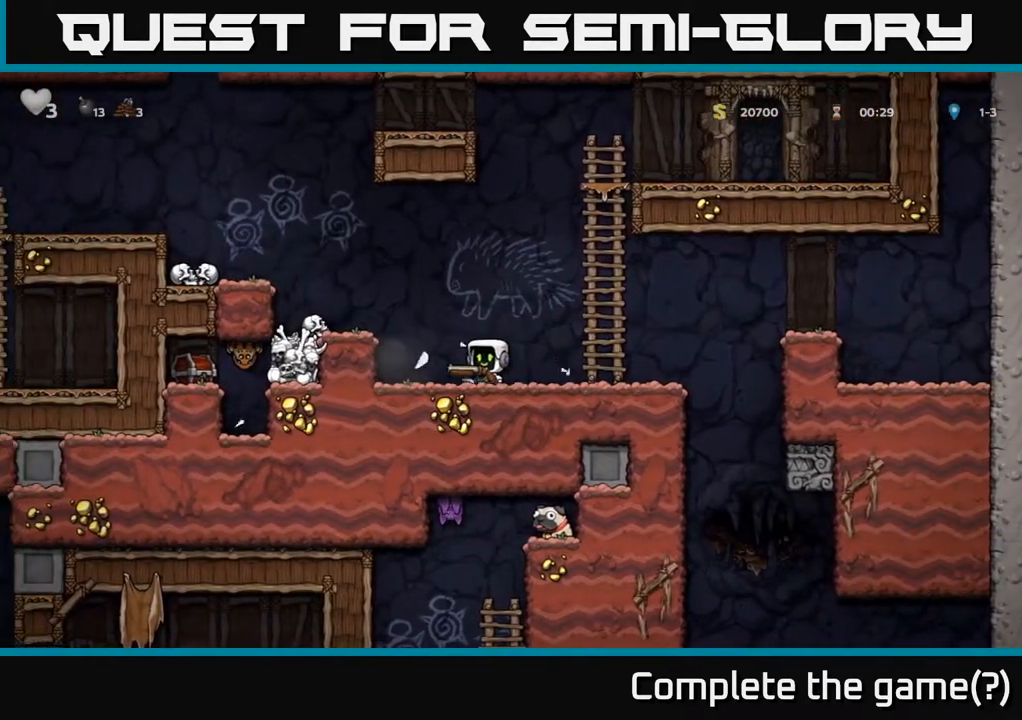
{"buttons": ["DPAD_LEFT"], "left_stick": "center", "right_stick": "center", "events": [[67, "DPAD_RIGHT", "down"], [167, "DPAD_DOWN", "down"], [217, "DPAD_RIGHT", "up"], [267, "X", "down"], [400, "X", "up"], [433, "DPAD_DOWN", "up"], [433, "DPAD_LEFT", "down"]]}
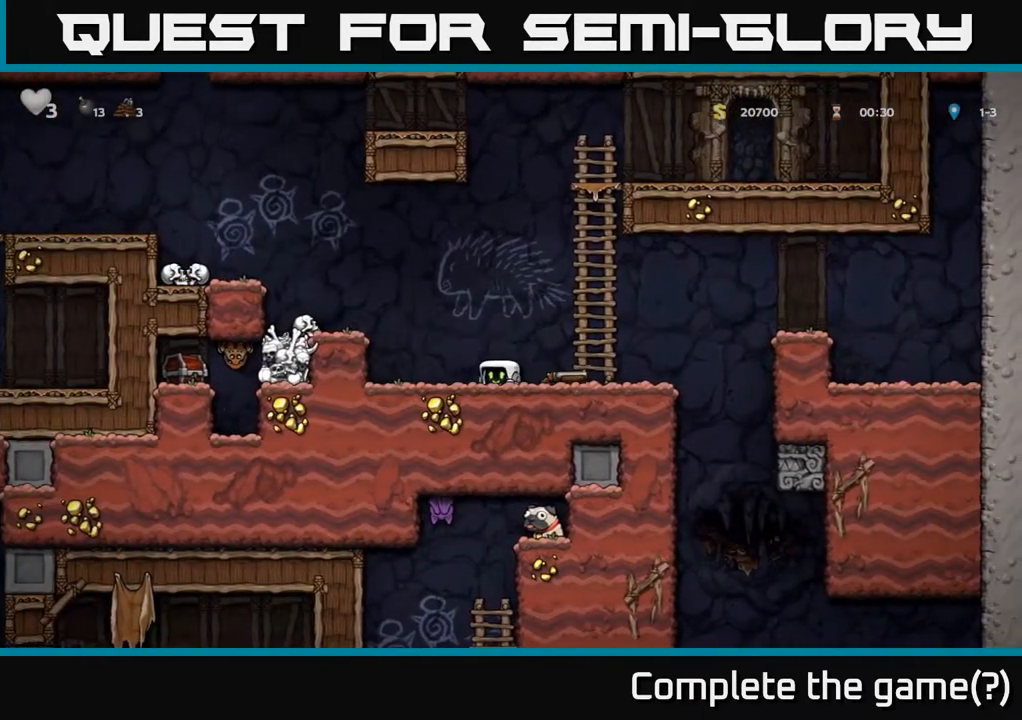
{"buttons": [], "left_stick": "center", "right_stick": "center", "events": [[50, "A", "down"], [267, "A", "up"], [367, "DPAD_LEFT", "up"]]}
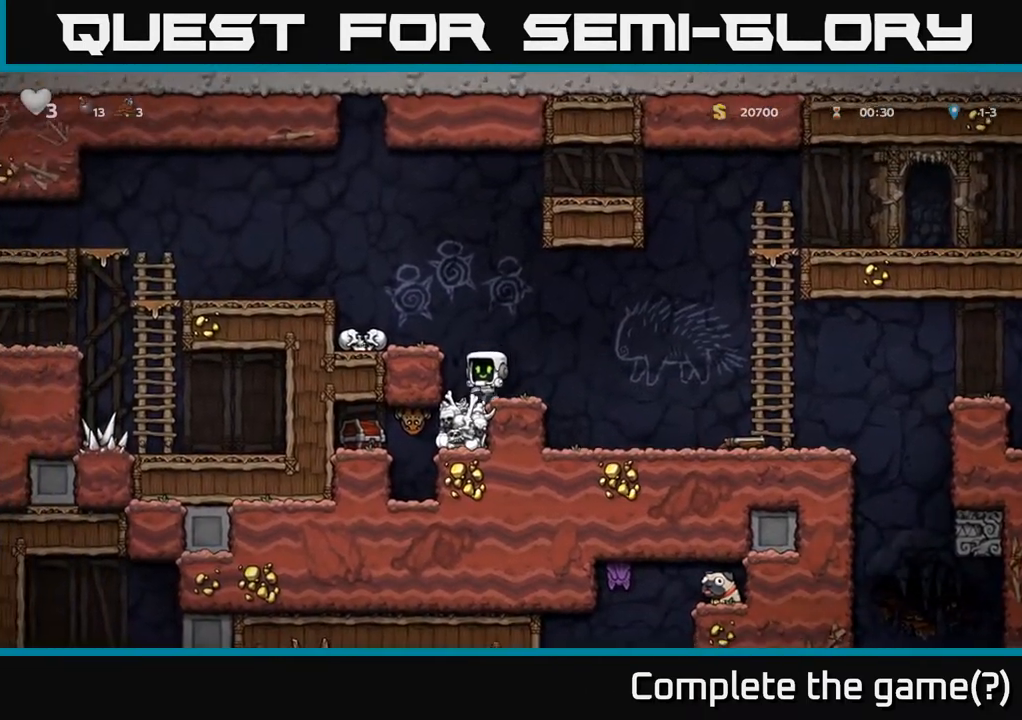
{"buttons": ["DPAD_LEFT"], "left_stick": "center", "right_stick": "center", "events": [[67, "DPAD_DOWN", "down"], [150, "X", "down"], [283, "X", "up"], [367, "DPAD_RIGHT", "down"], [383, "DPAD_DOWN", "up"], [483, "DPAD_RIGHT", "up"], [500, "DPAD_LEFT", "down"]]}
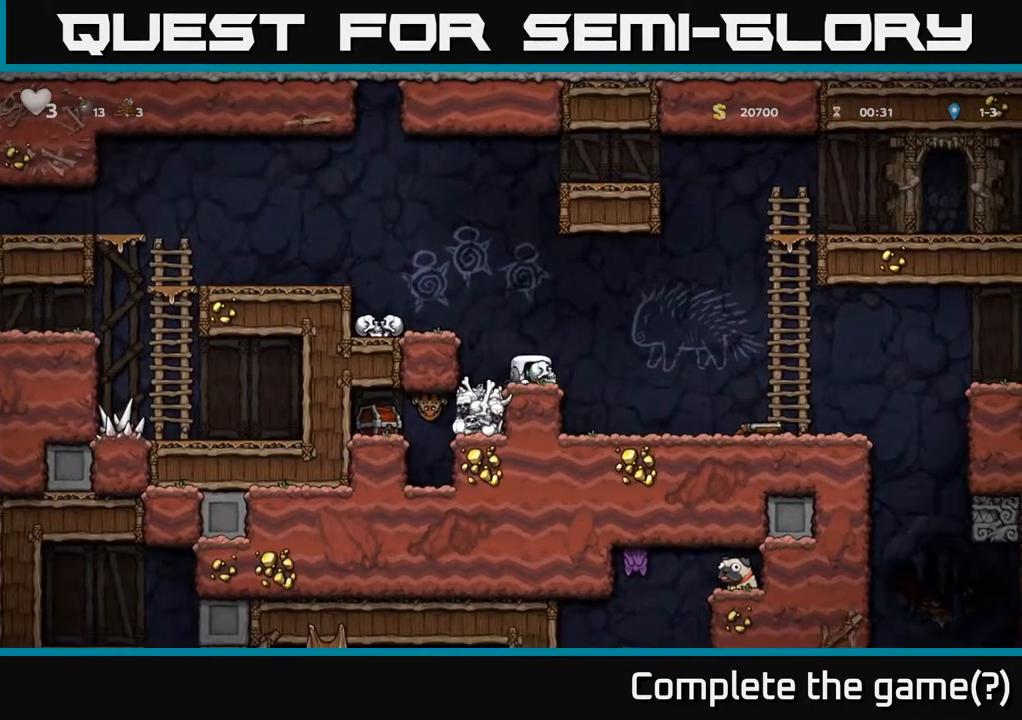
{"buttons": [], "left_stick": "center", "right_stick": "center", "events": [[67, "DPAD_LEFT", "up"]]}
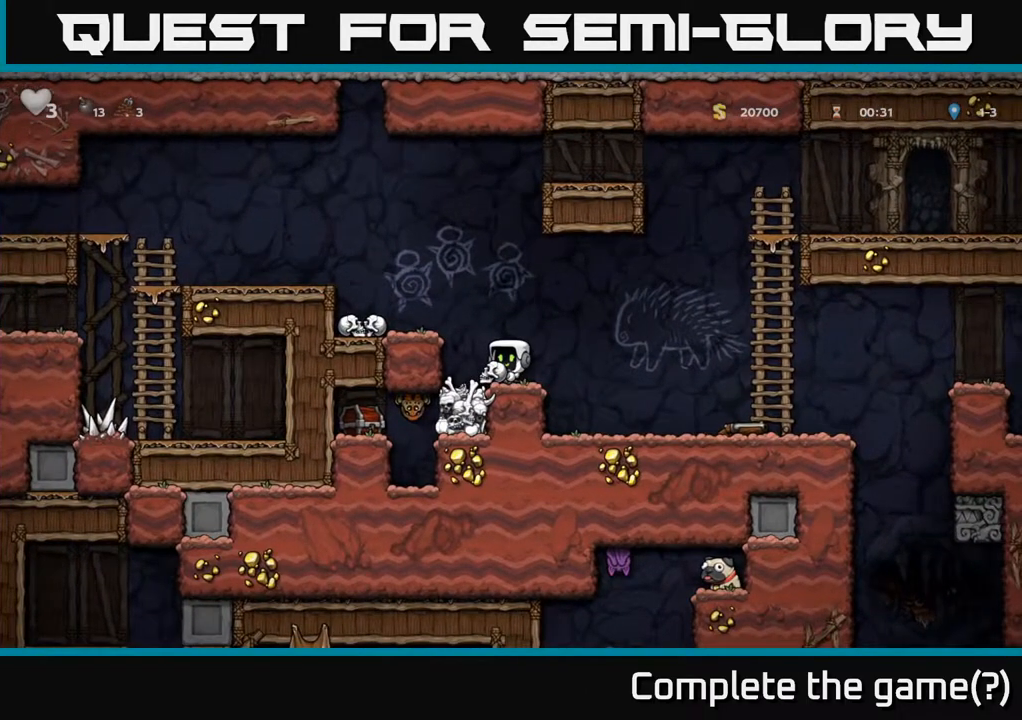
{"buttons": ["DPAD_DOWN"], "left_stick": "center", "right_stick": "center", "events": [[17, "A", "down"], [33, "DPAD_DOWN", "down"], [100, "A", "up"], [367, "X", "down"], [483, "X", "up"]]}
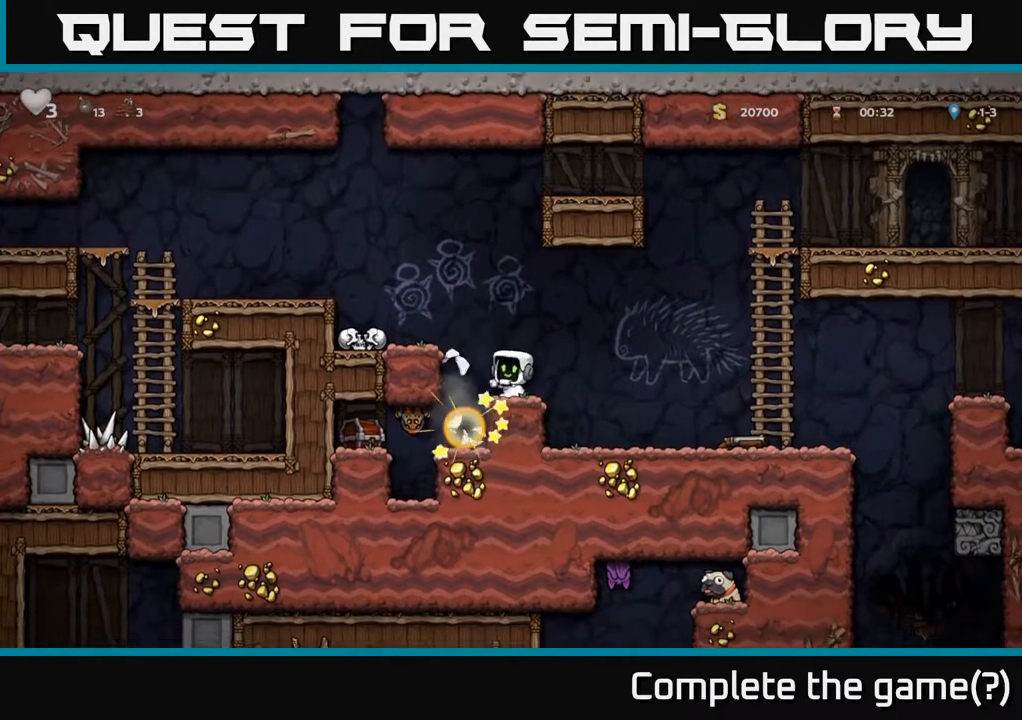
{"buttons": ["X"], "left_stick": "center", "right_stick": "center", "events": [[50, "DPAD_DOWN", "up"], [317, "DPAD_LEFT", "down"], [400, "DPAD_LEFT", "up"], [433, "X", "down"]]}
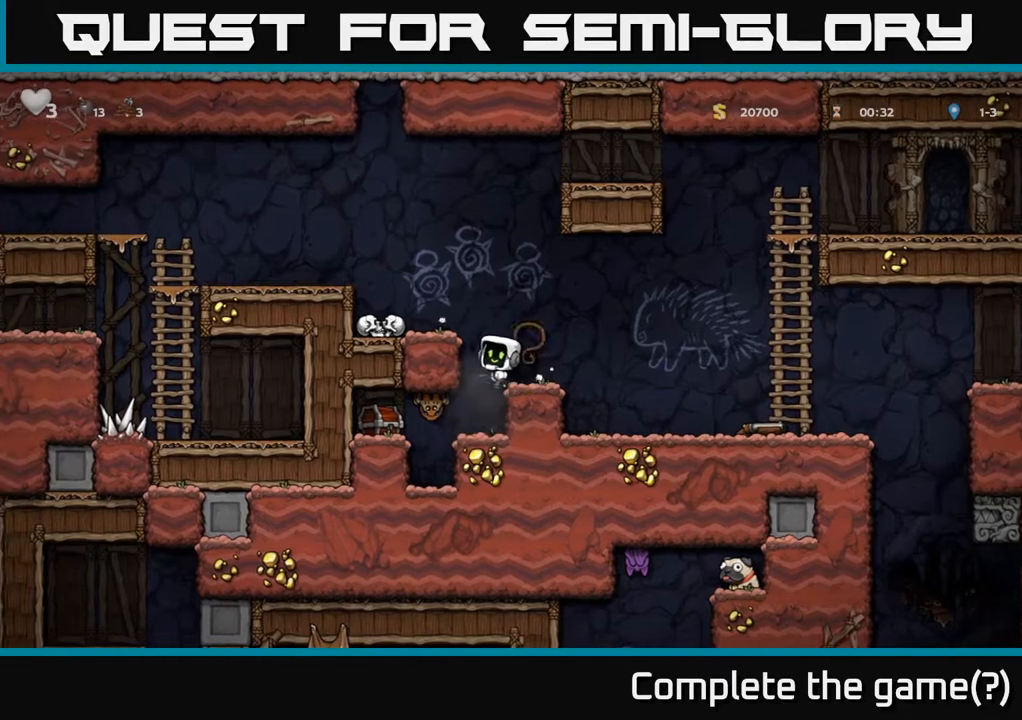
{"buttons": ["X"], "left_stick": "center", "right_stick": "center", "events": [[100, "X", "up"], [350, "DPAD_LEFT", "down"], [417, "DPAD_LEFT", "up"], [483, "X", "down"]]}
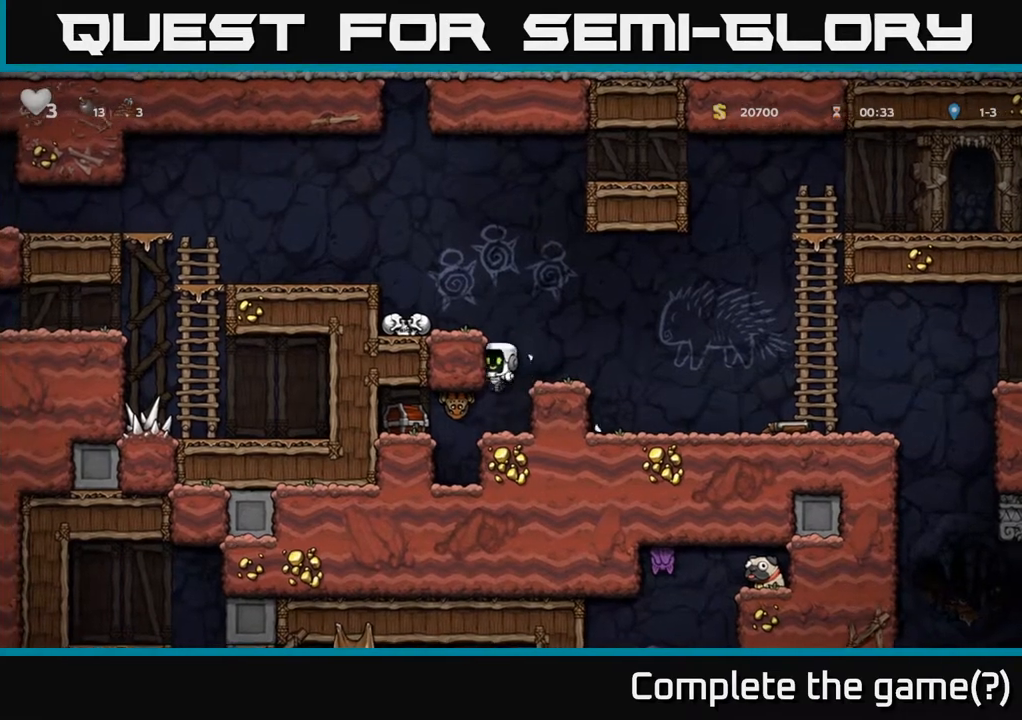
{"buttons": [], "left_stick": "center", "right_stick": "center", "events": [[150, "X", "up"]]}
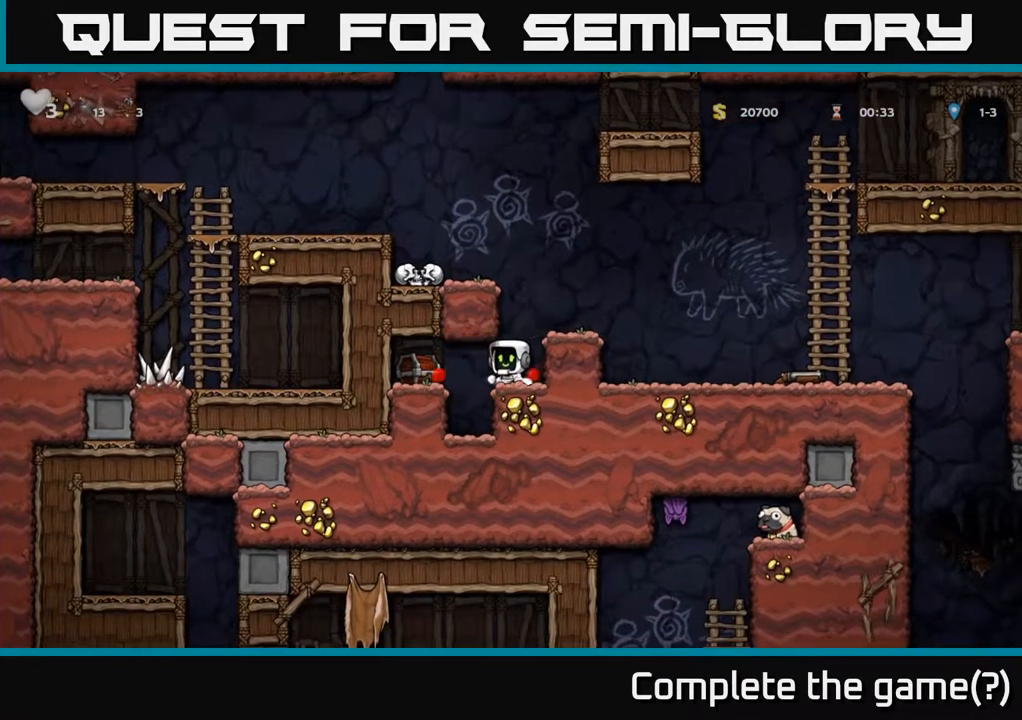
{"buttons": ["DPAD_LEFT"], "left_stick": "center", "right_stick": "center", "events": [[217, "X", "down"], [450, "DPAD_LEFT", "down"], [467, "X", "up"]]}
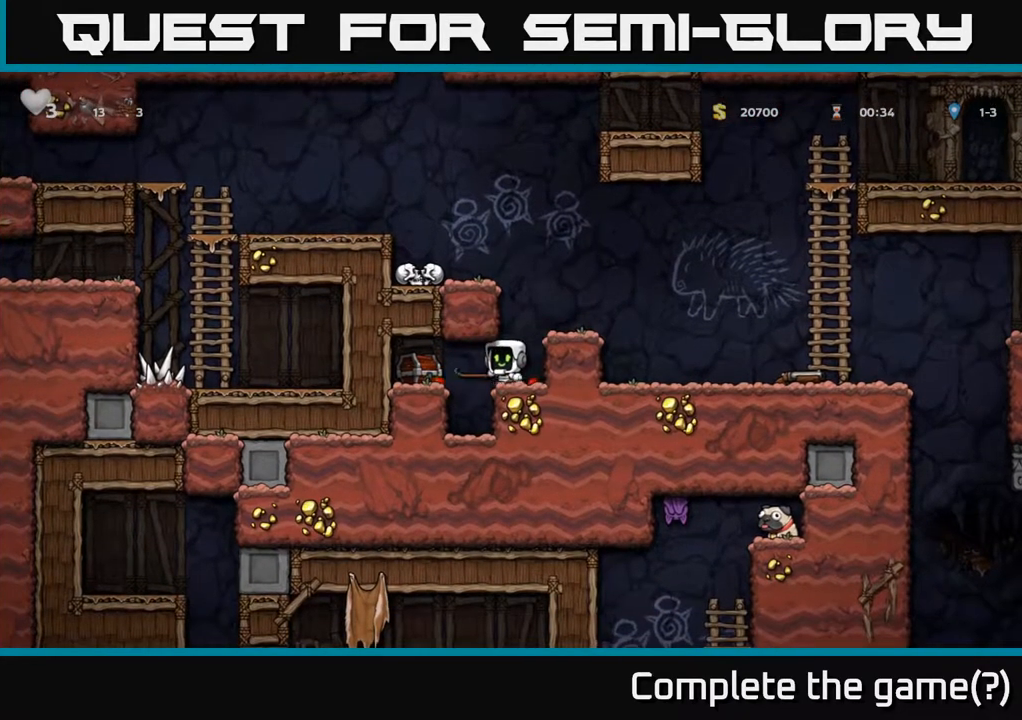
{"buttons": ["DPAD_LEFT"], "left_stick": "center", "right_stick": "center", "events": [[83, "DPAD_LEFT", "up"], [500, "DPAD_LEFT", "down"]]}
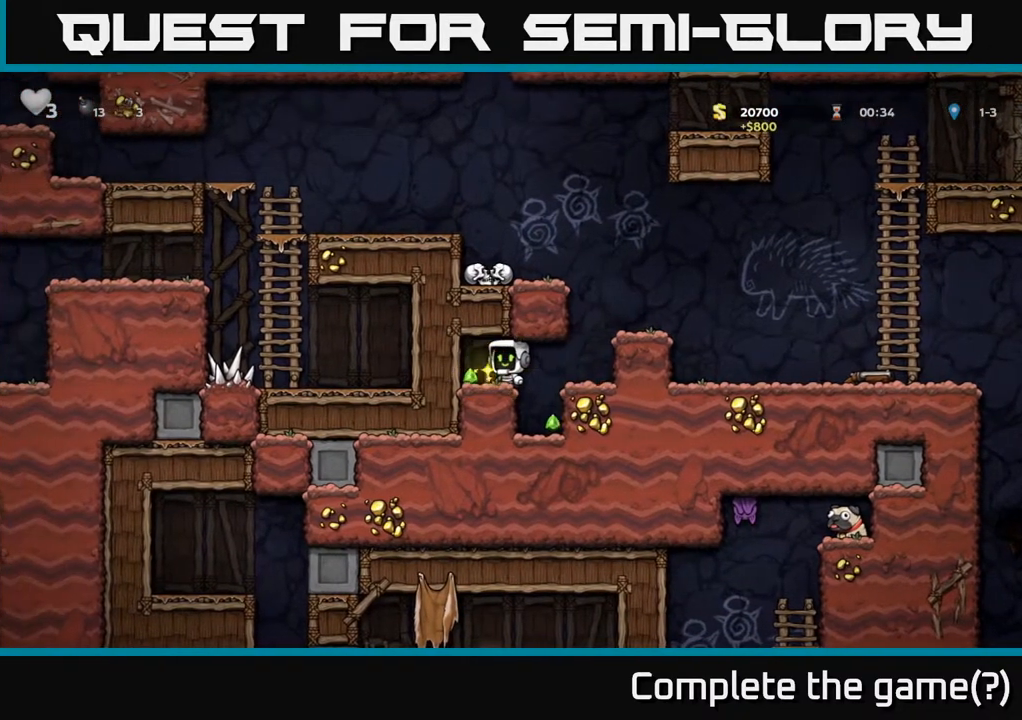
{"buttons": ["DPAD_RIGHT"], "left_stick": "center", "right_stick": "center", "events": [[217, "DPAD_LEFT", "up"], [267, "DPAD_RIGHT", "down"]]}
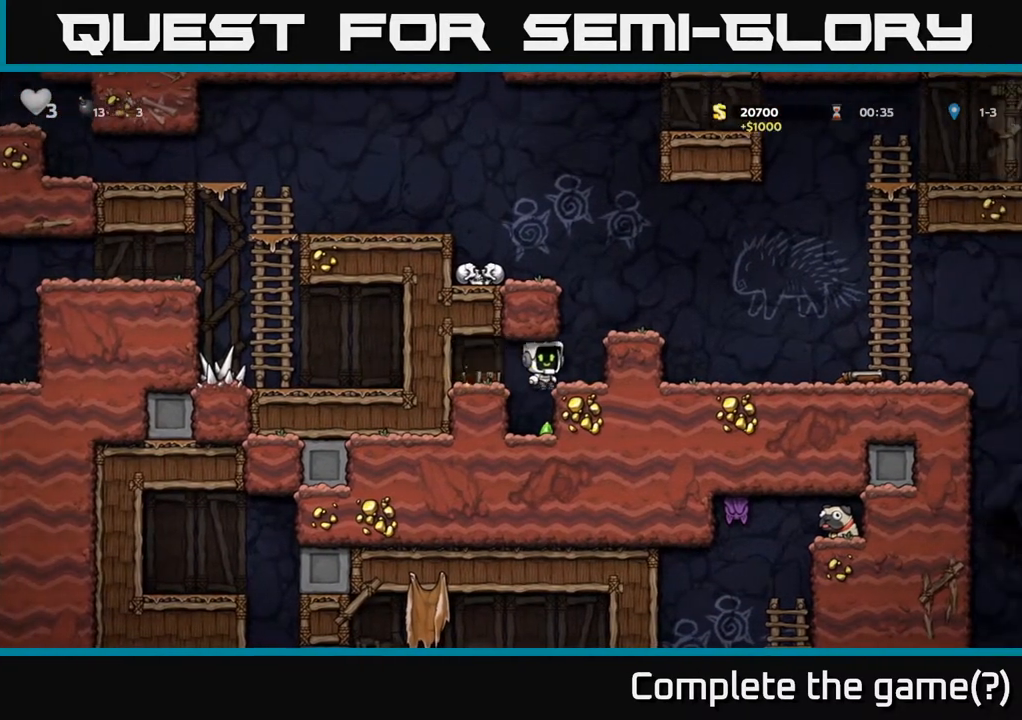
{"buttons": ["DPAD_RIGHT"], "left_stick": "center", "right_stick": "center", "events": [[83, "A", "down"], [250, "A", "up"]]}
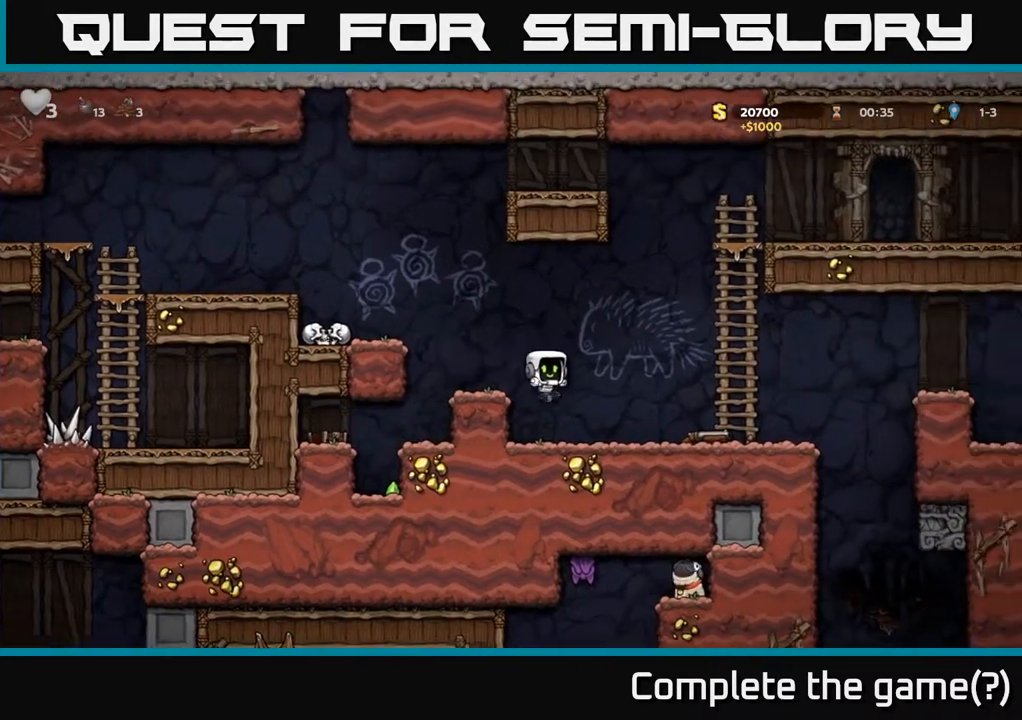
{"buttons": ["X", "DPAD_DOWN"], "left_stick": "center", "right_stick": "center", "events": [[333, "DPAD_DOWN", "down"], [333, "DPAD_RIGHT", "up"], [400, "X", "down"]]}
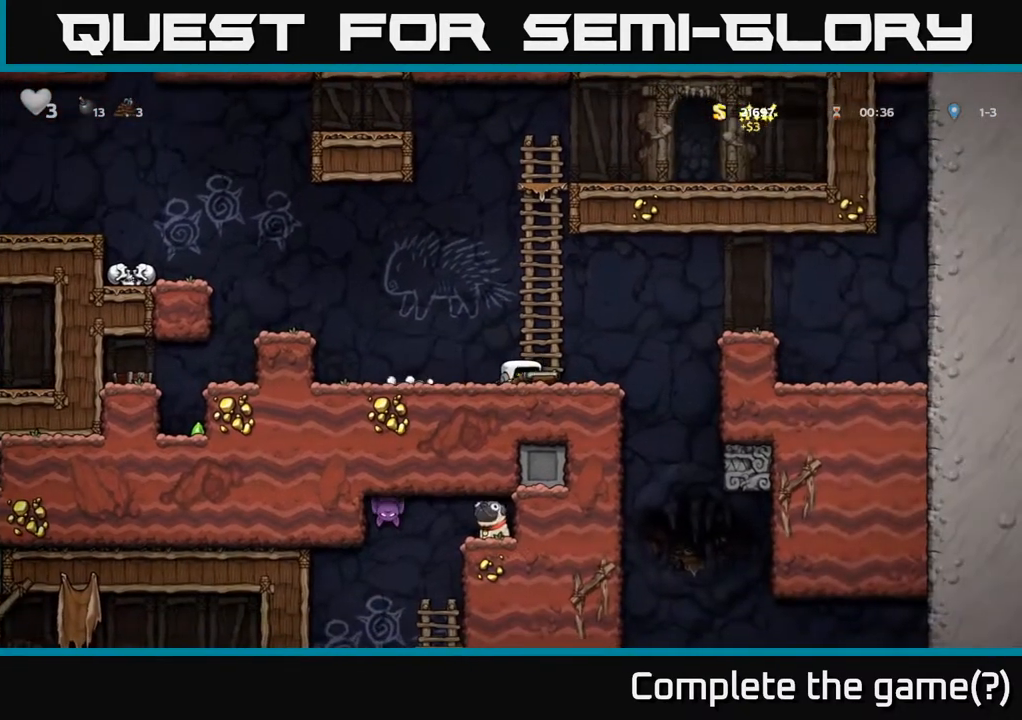
{"buttons": [], "left_stick": "center", "right_stick": "center", "events": [[17, "DPAD_DOWN", "up"], [33, "X", "up"], [133, "DPAD_RIGHT", "down"], [300, "DPAD_RIGHT", "up"]]}
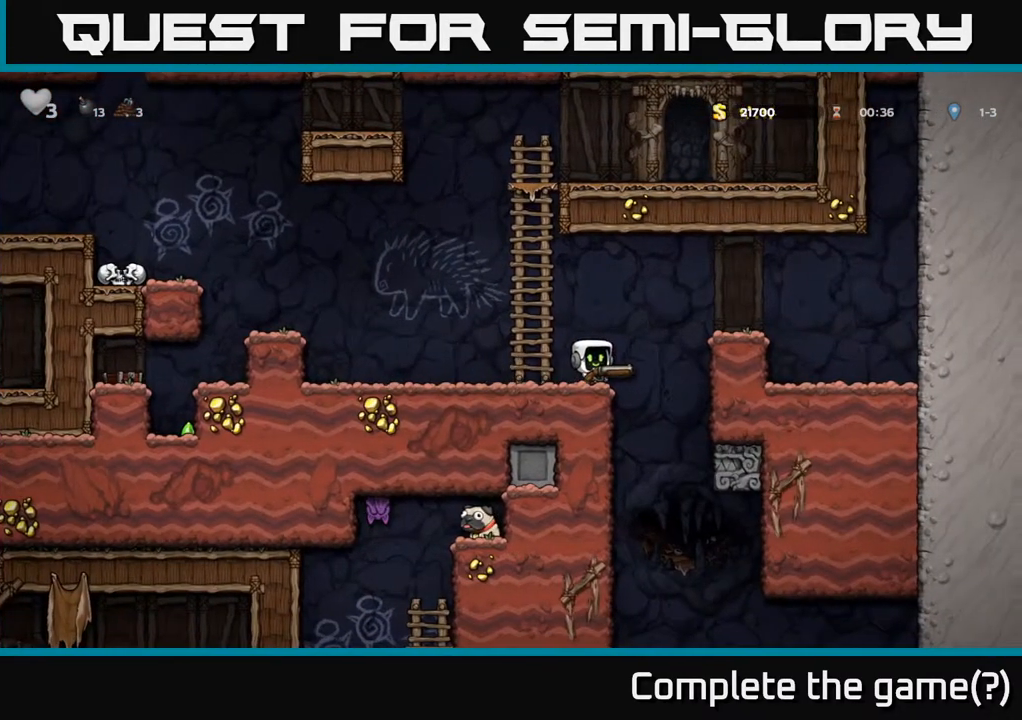
{"buttons": [], "left_stick": "center", "right_stick": "center", "events": [[83, "DPAD_DOWN", "down"], [167, "X", "down"], [267, "DPAD_DOWN", "up"], [300, "X", "up"]]}
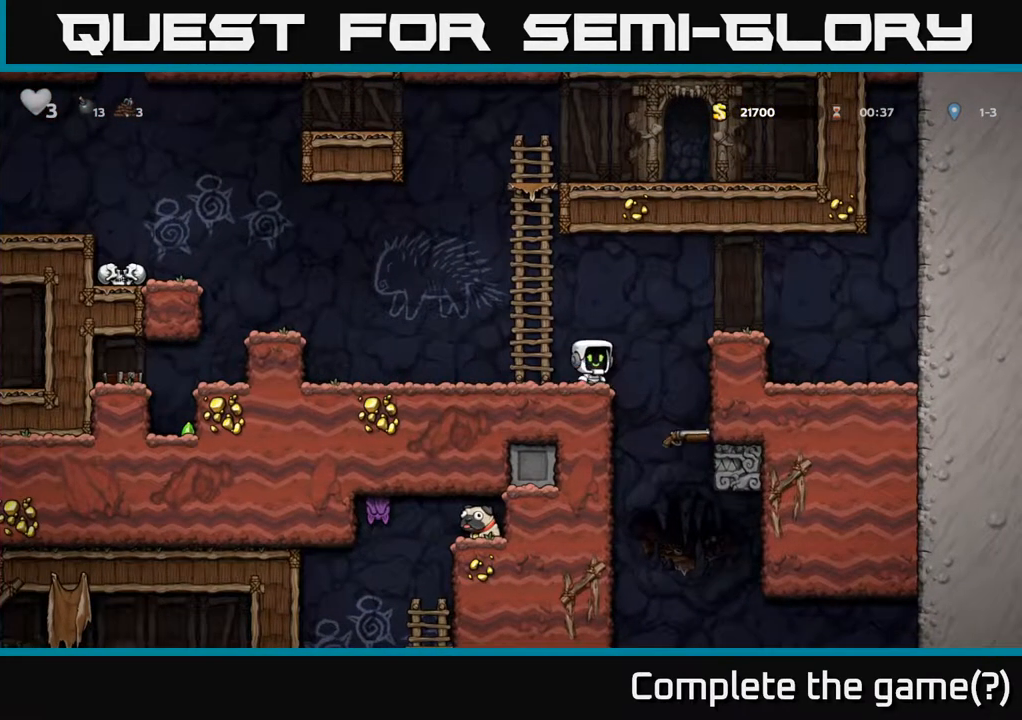
{"buttons": ["DPAD_DOWN"], "left_stick": "center", "right_stick": "center", "events": [[50, "DPAD_RIGHT", "down"], [167, "DPAD_RIGHT", "up"], [200, "DPAD_LEFT", "down"], [483, "DPAD_DOWN", "down"], [483, "DPAD_LEFT", "up"]]}
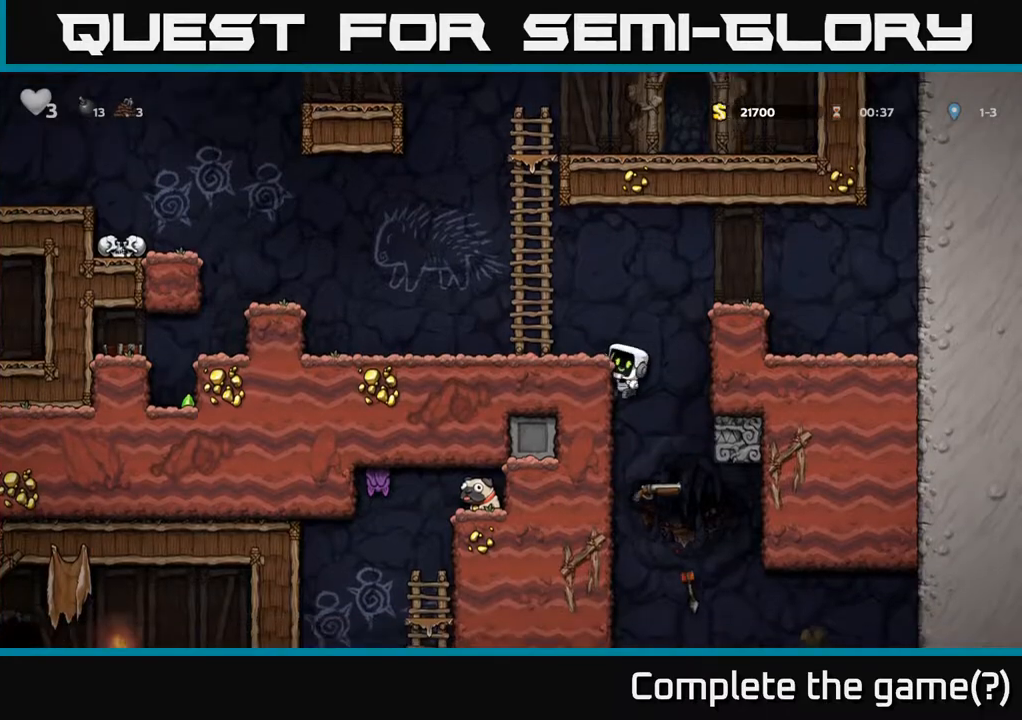
{"buttons": ["DPAD_DOWN"], "left_stick": "center", "right_stick": "center", "events": []}
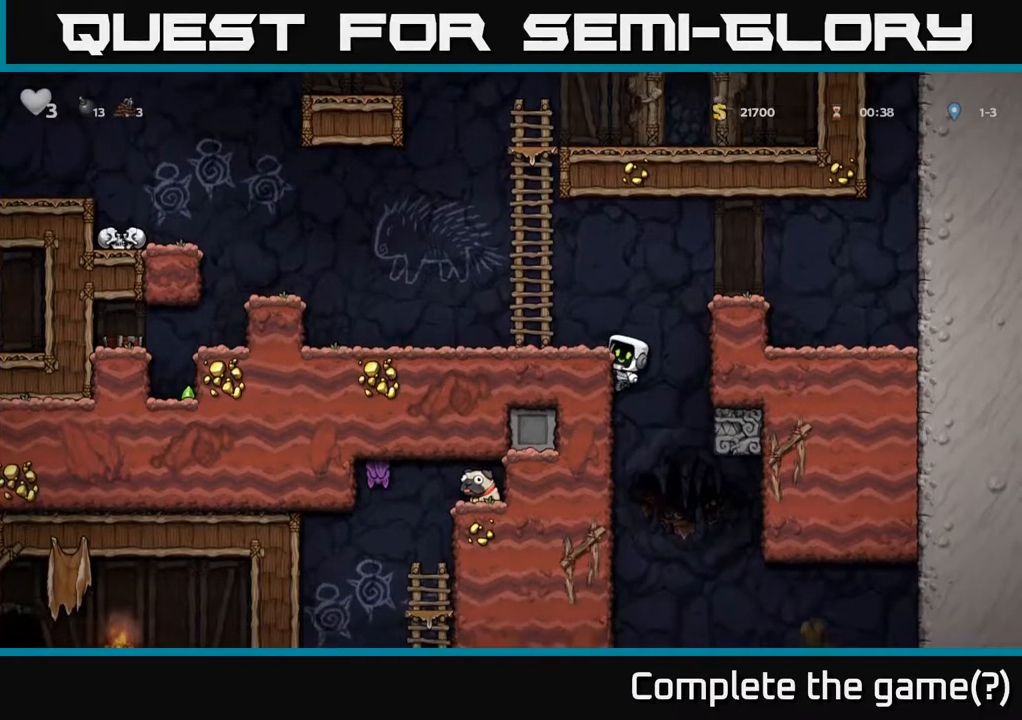
{"buttons": ["DPAD_DOWN"], "left_stick": "center", "right_stick": "center", "events": []}